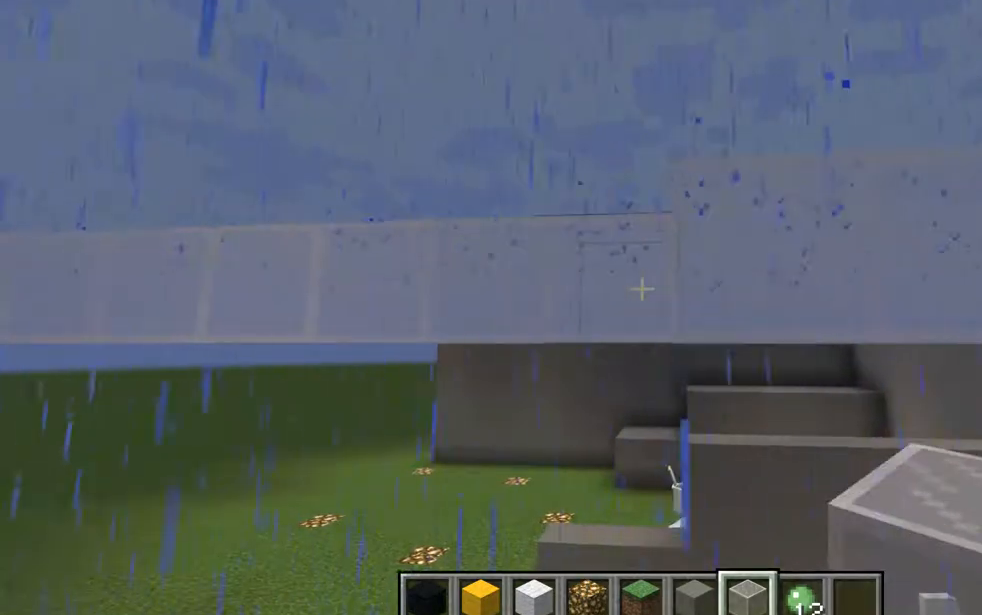
Gameplay with keyboard and mouse; each line is a JSON object with the keys and mouse buttons held at the frame after it. "events" lists presses ("down") and releases ("up") of "a", "d", "e", "escape", "f1", "f5", "q", "s", "shift", "space", "t", "tab", "w", "mouse_left", "mouse_right", "mouse_wheel_up" and "mouse_wheel_down" between this image and that frame as [ms after this image, input, new state], when the widget could be followed in between. "mouse_left", "mouse_right", "mouse_wheel_up", "mouse_wheel_down" = the "left", "right", "wheel_up", "wheel_down" buttons of the "mouse" list. No other keys are recorded. Fast repeated clicks can show as one long hold. Mouse movement is not recorded. Not read: other_keys.
{"keys": [], "mouse": ["left"], "events": [[67, "a", "up"], [184, "mouse_left", "down"], [284, "mouse_left", "up"], [501, "mouse_left", "down"]]}
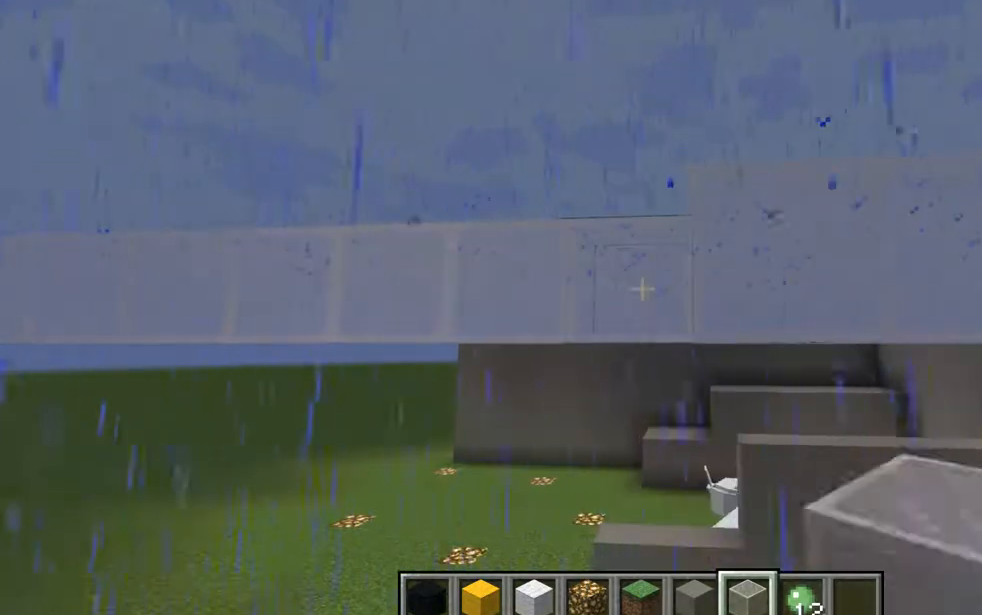
{"keys": [], "mouse": [], "events": [[233, "mouse_left", "up"], [300, "a", "down"], [367, "w", "down"], [433, "w", "up"], [483, "a", "up"]]}
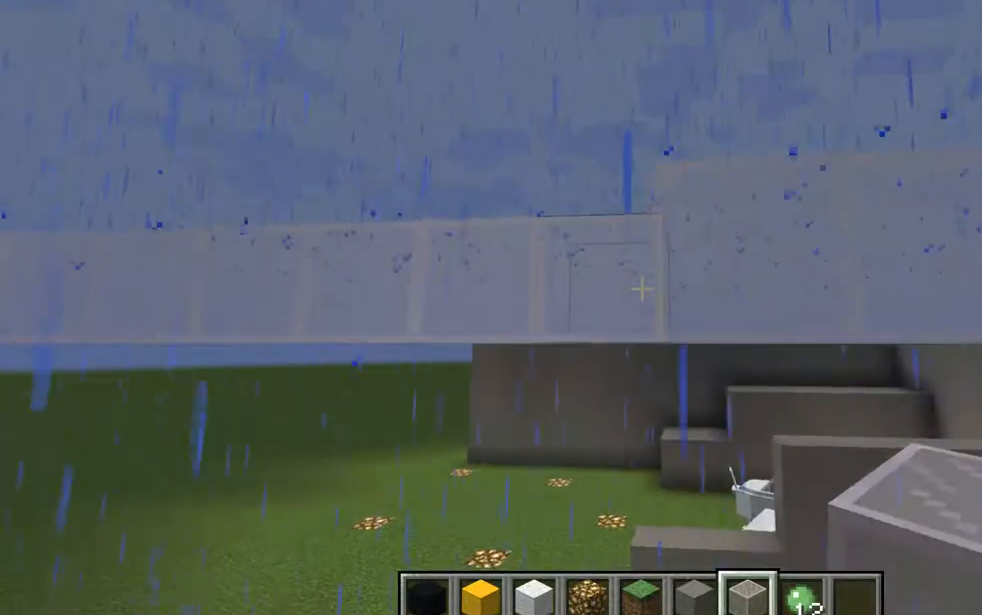
{"keys": [], "mouse": [], "events": [[184, "mouse_left", "down"], [367, "mouse_left", "up"]]}
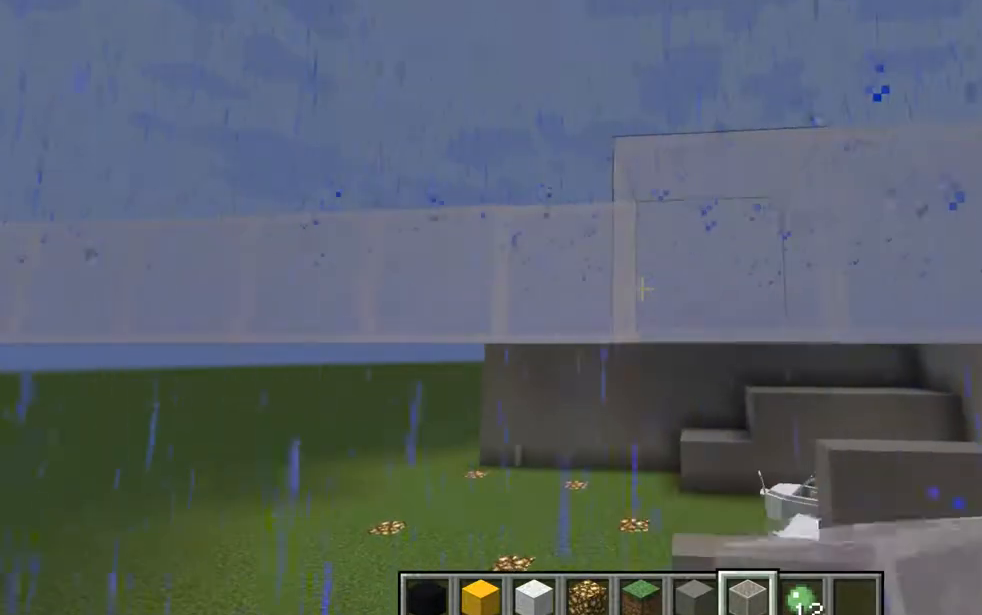
{"keys": [], "mouse": [], "events": []}
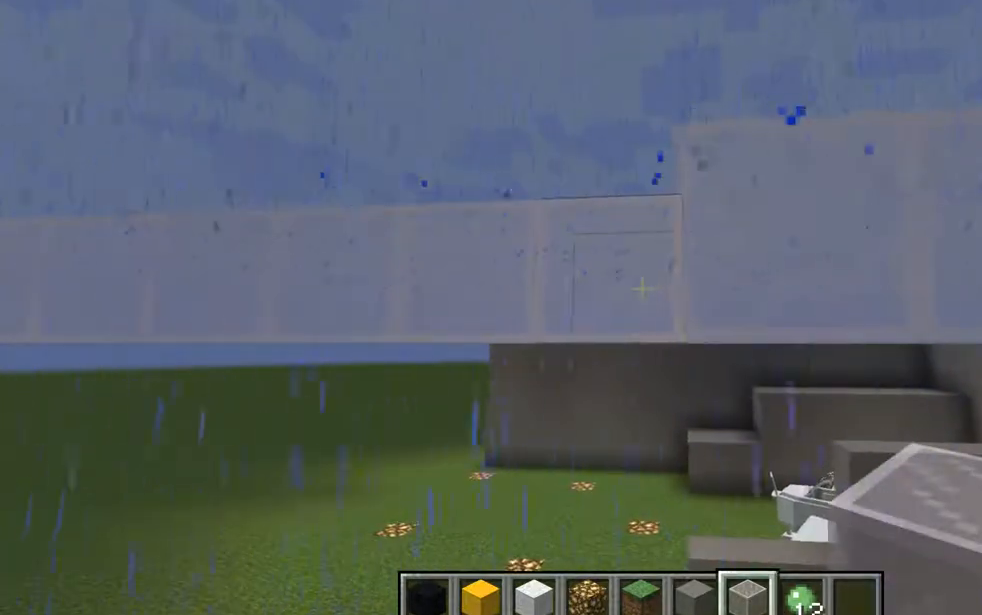
{"keys": [], "mouse": [], "events": []}
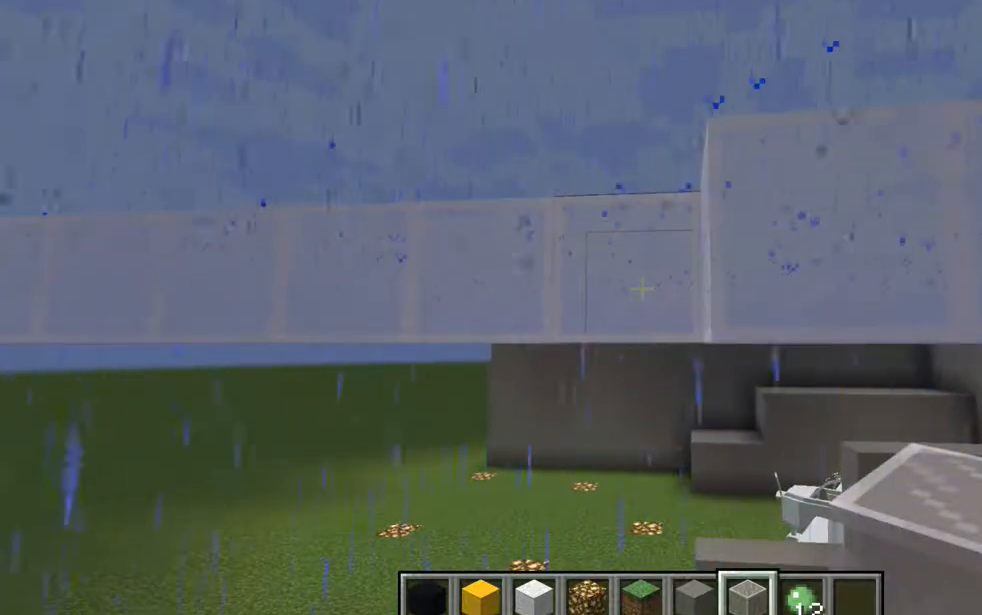
{"keys": [], "mouse": [], "events": []}
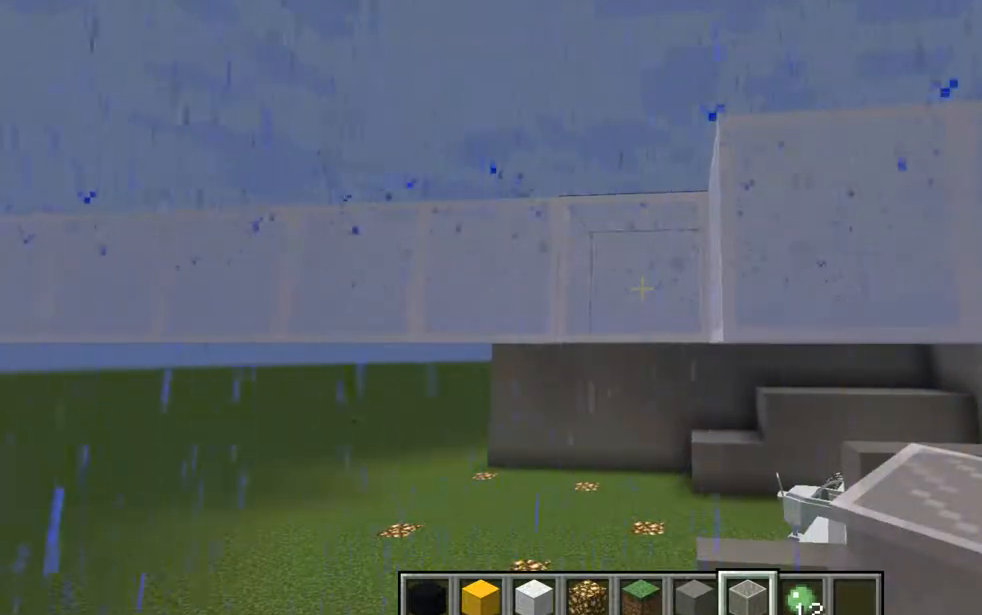
{"keys": [], "mouse": [], "events": []}
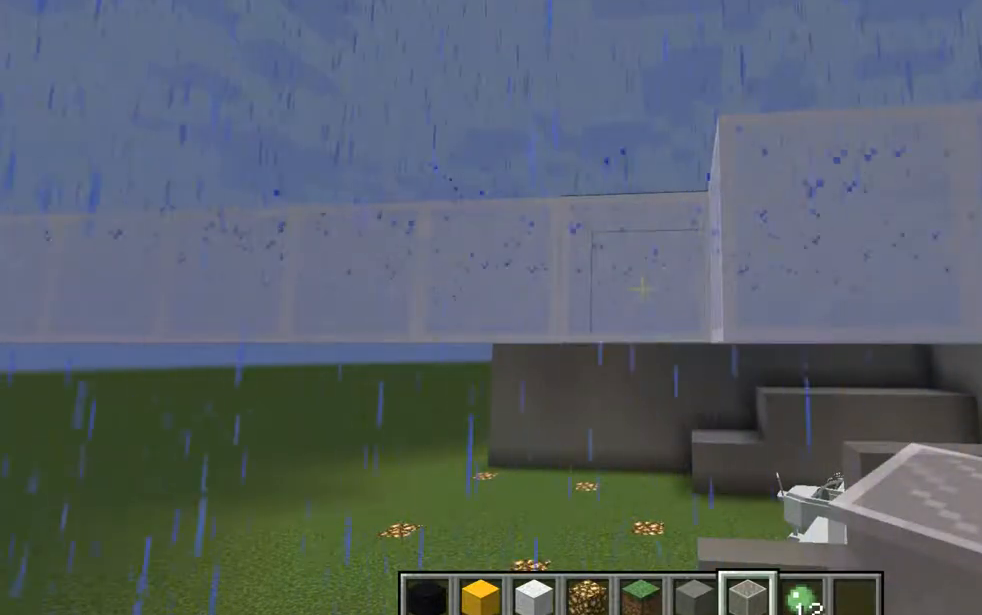
{"keys": ["a"], "mouse": [], "events": [[183, "mouse_left", "down"], [317, "a", "down"], [367, "mouse_left", "up"]]}
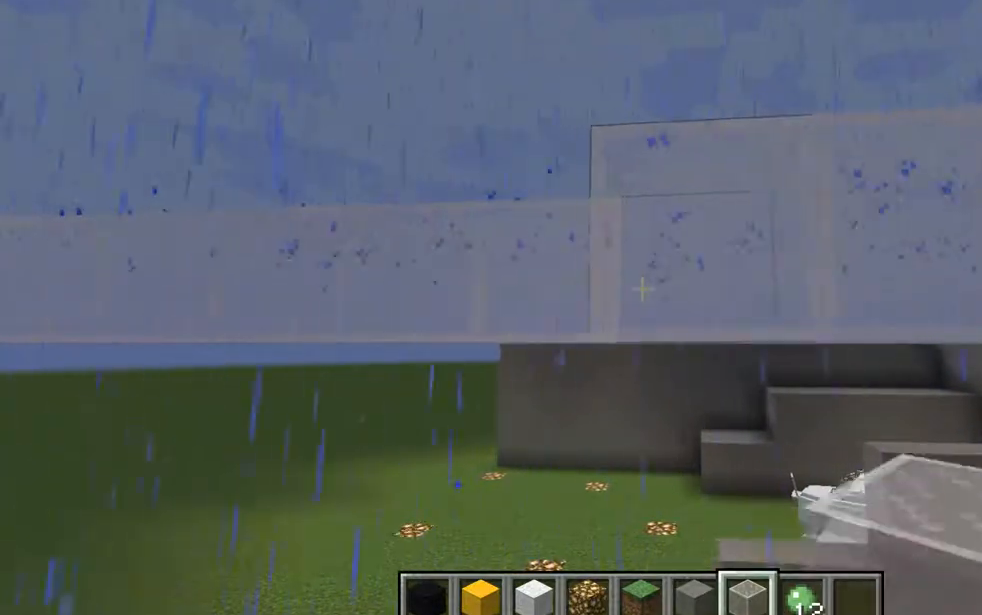
{"keys": [], "mouse": [], "events": [[117, "mouse_left", "down"], [150, "a", "up"], [300, "mouse_left", "up"]]}
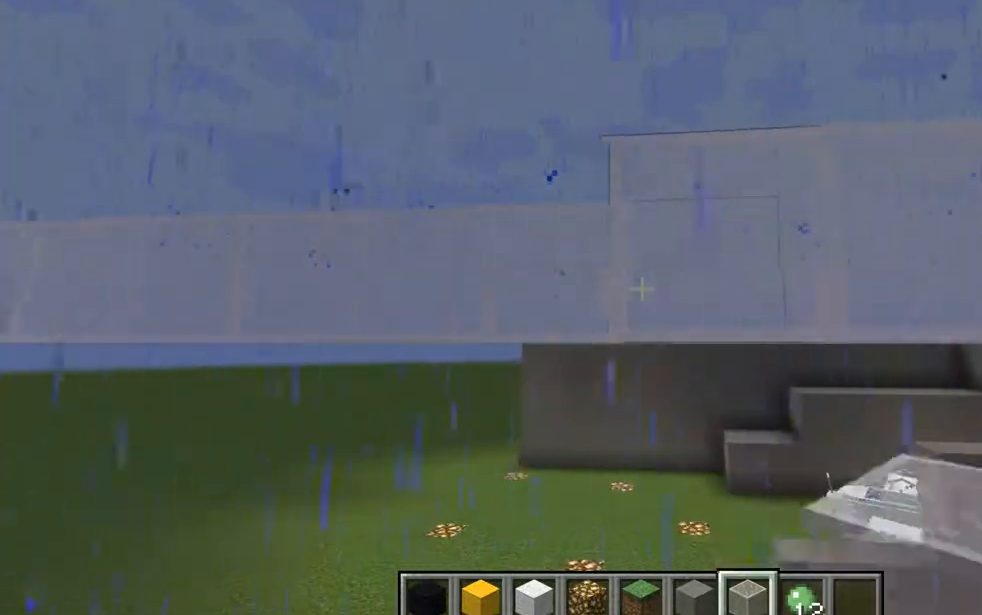
{"keys": [], "mouse": [], "events": [[50, "a", "down"], [183, "a", "up"], [300, "mouse_left", "down"], [467, "mouse_left", "up"]]}
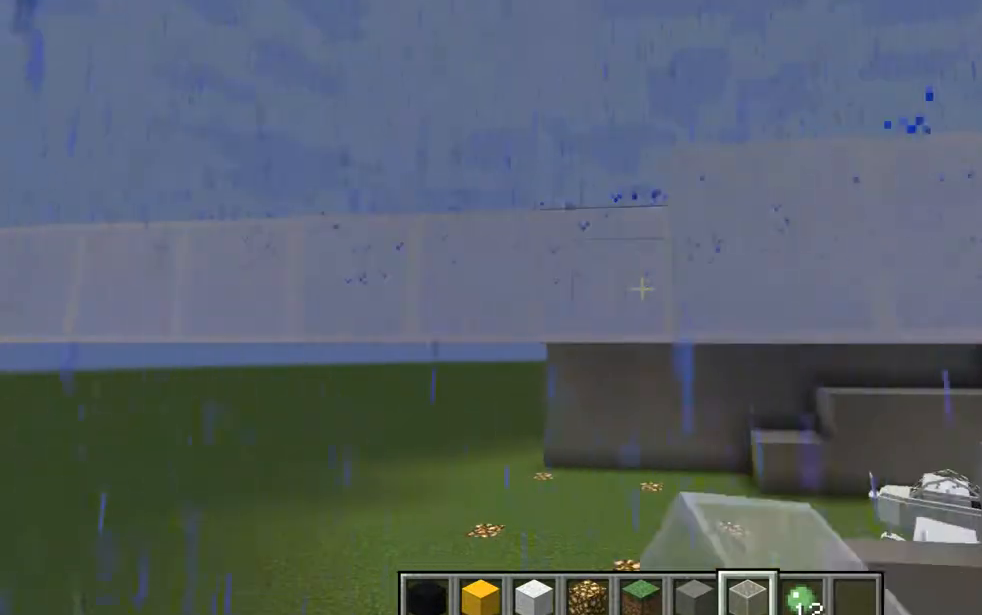
{"keys": [], "mouse": [], "events": [[234, "mouse_left", "down"], [434, "mouse_left", "up"]]}
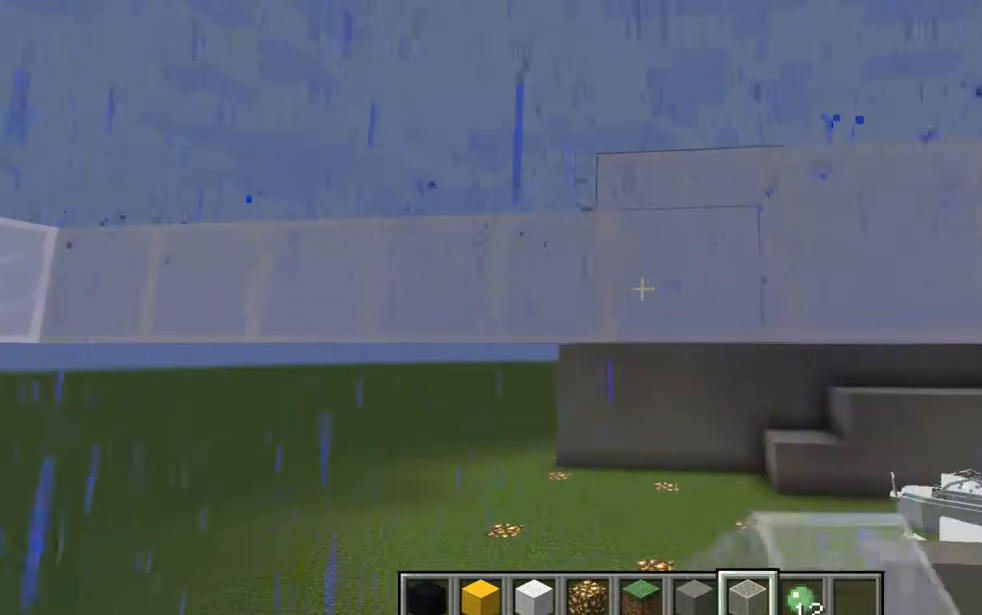
{"keys": [], "mouse": [], "events": []}
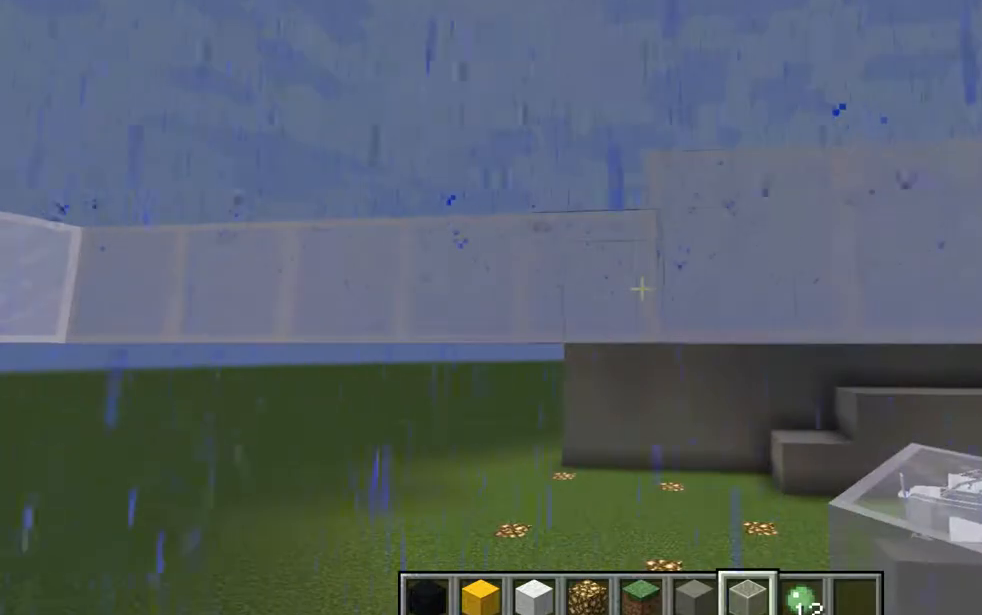
{"keys": ["a", "w"], "mouse": [], "events": [[484, "a", "down"], [484, "w", "down"]]}
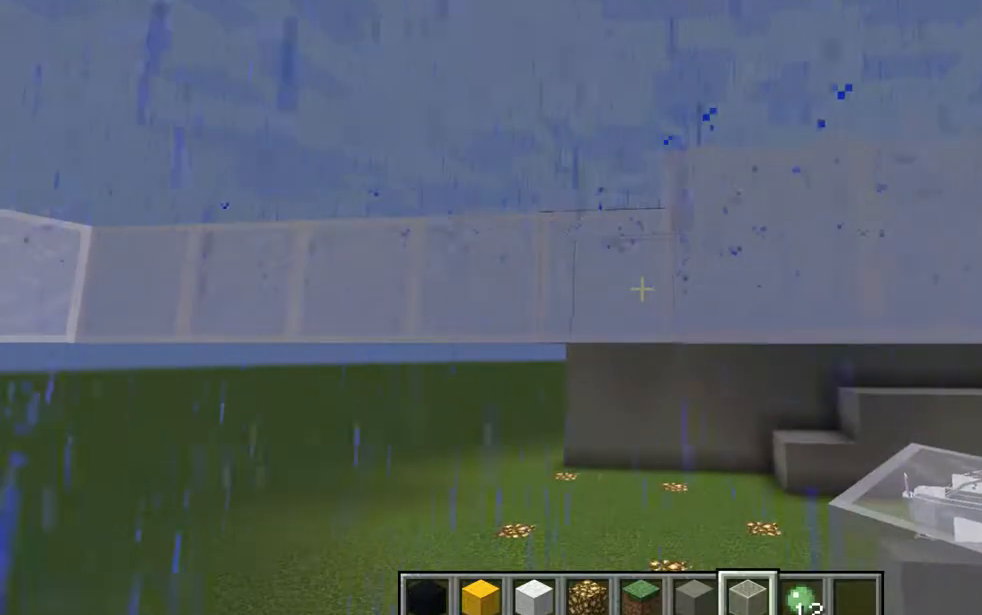
{"keys": [], "mouse": ["left"], "events": [[183, "a", "up"], [183, "w", "up"], [367, "mouse_left", "down"]]}
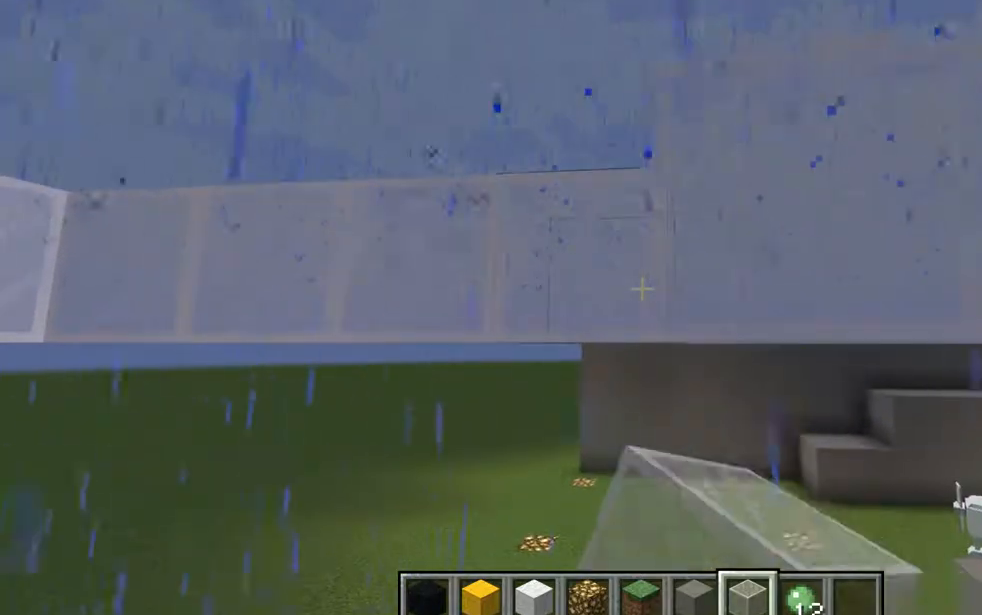
{"keys": ["a"], "mouse": [], "events": [[51, "mouse_left", "up"], [184, "d", "down"], [184, "s", "down"], [384, "d", "up"], [384, "s", "up"], [434, "a", "down"]]}
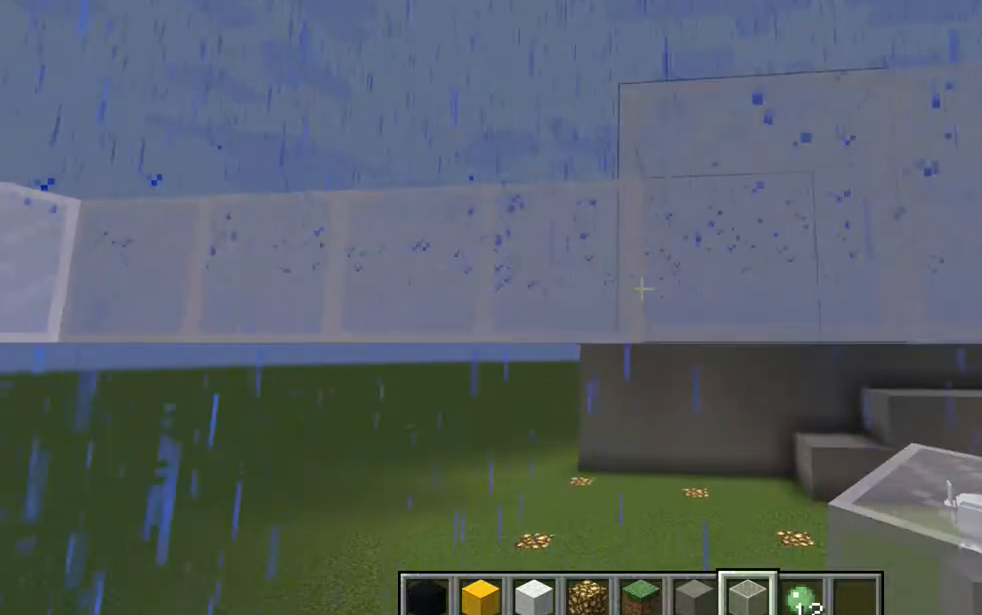
{"keys": [], "mouse": ["left"], "events": [[117, "a", "up"], [434, "mouse_left", "down"]]}
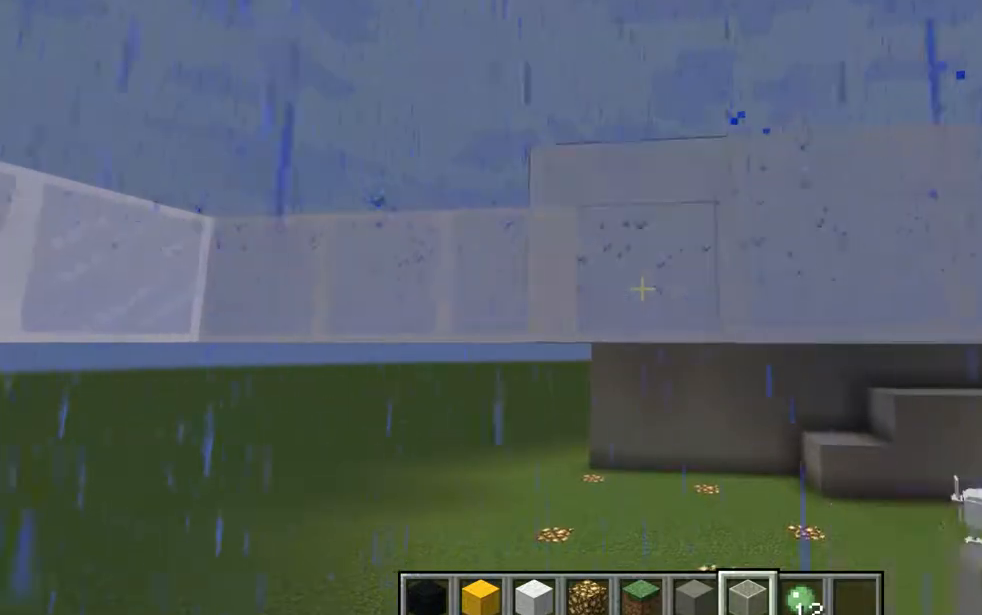
{"keys": [], "mouse": [], "events": [[117, "mouse_left", "up"], [184, "a", "down"], [434, "a", "up"]]}
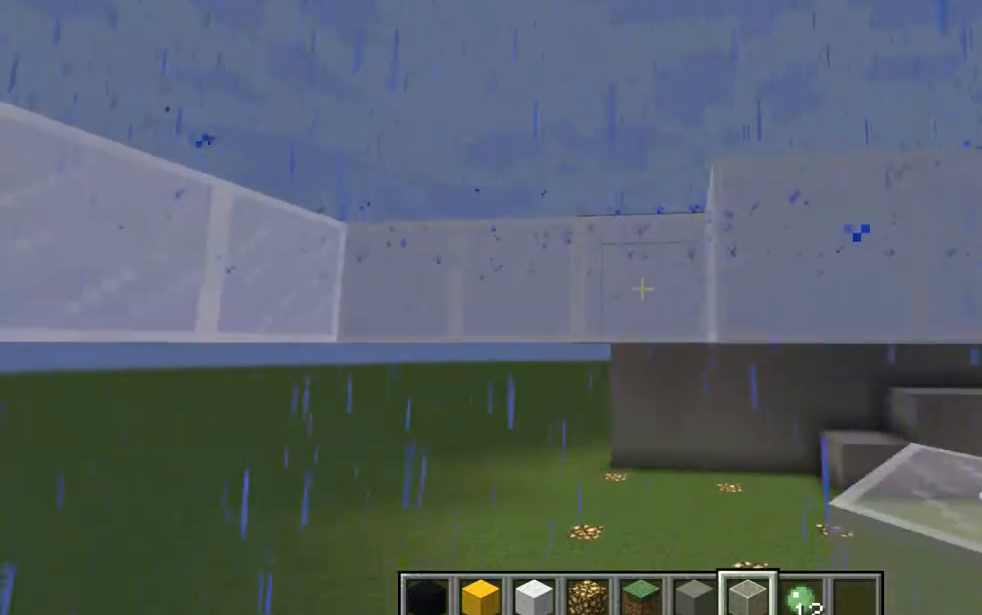
{"keys": [], "mouse": ["left"], "events": [[50, "mouse_left", "down"], [234, "mouse_left", "up"], [500, "mouse_left", "down"]]}
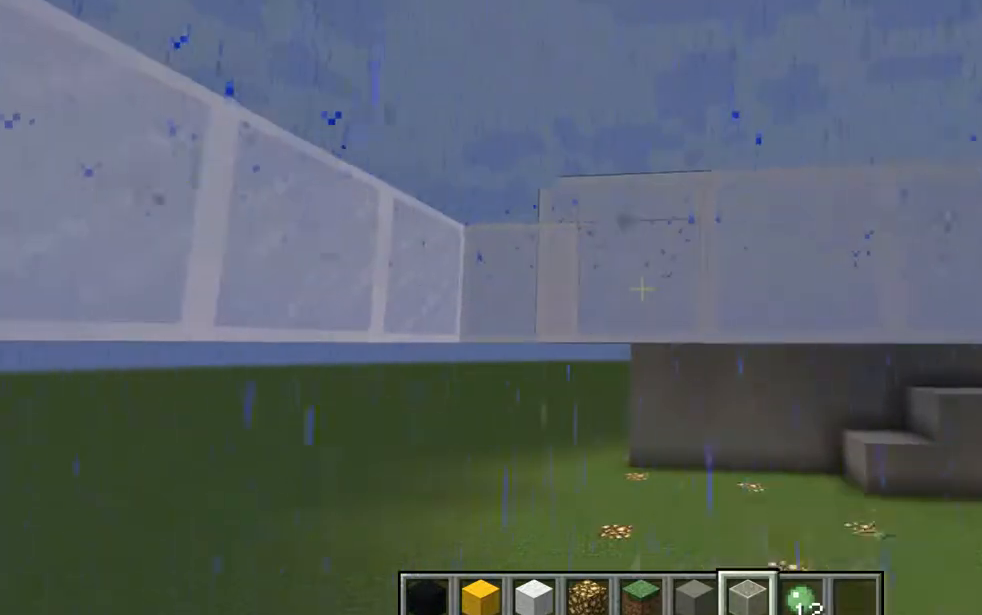
{"keys": [], "mouse": ["left"], "events": [[117, "mouse_left", "up"], [167, "a", "down"], [384, "a", "up"], [468, "mouse_left", "down"]]}
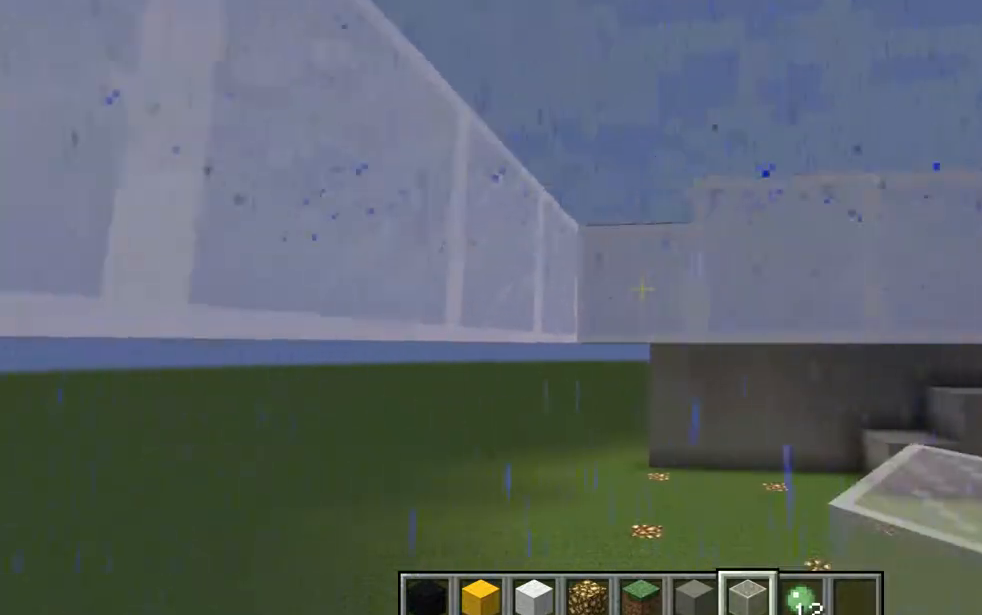
{"keys": [], "mouse": [], "events": [[250, "mouse_left", "up"]]}
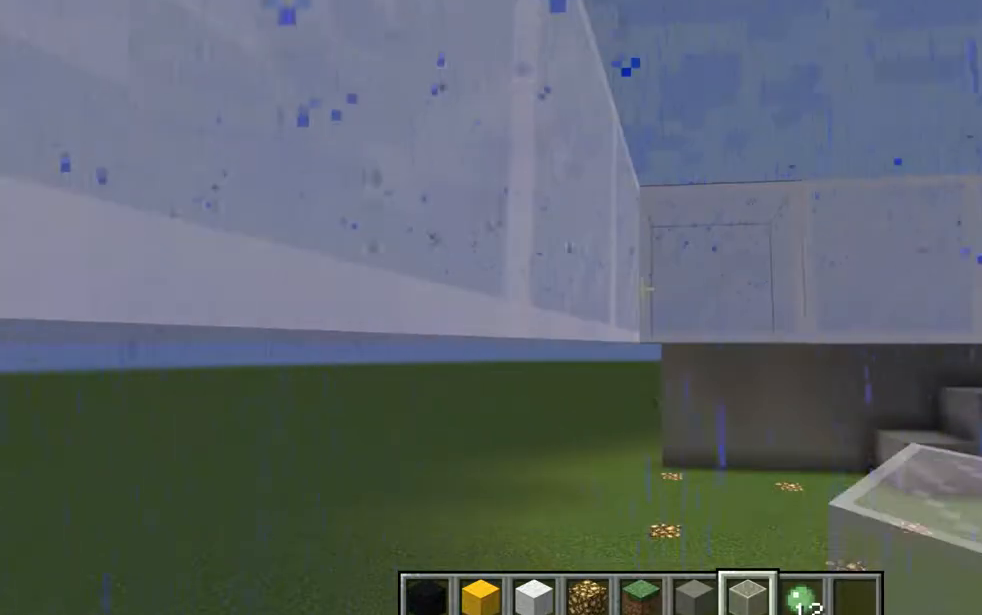
{"keys": [], "mouse": [], "events": []}
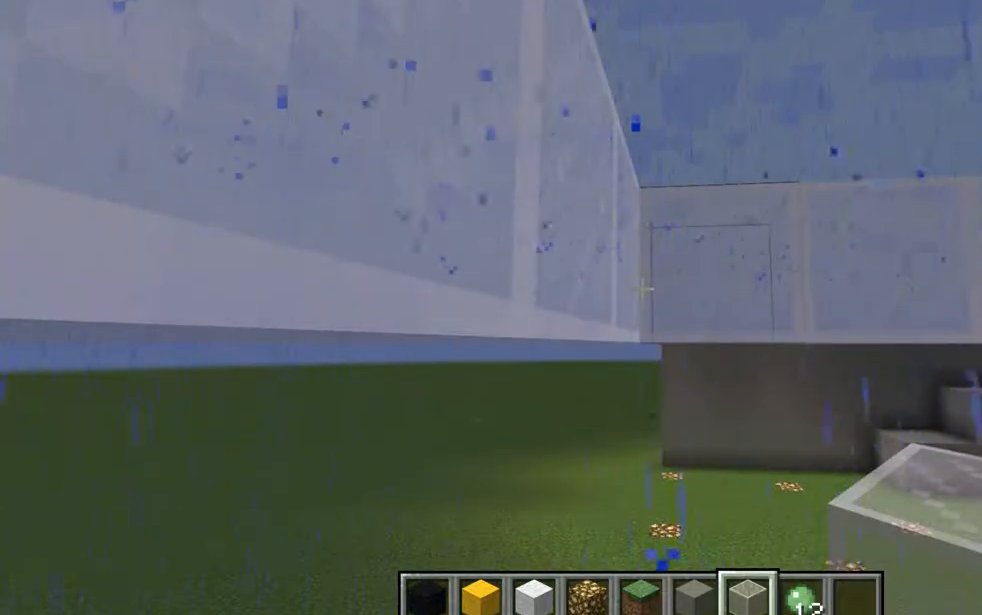
{"keys": [], "mouse": [], "events": []}
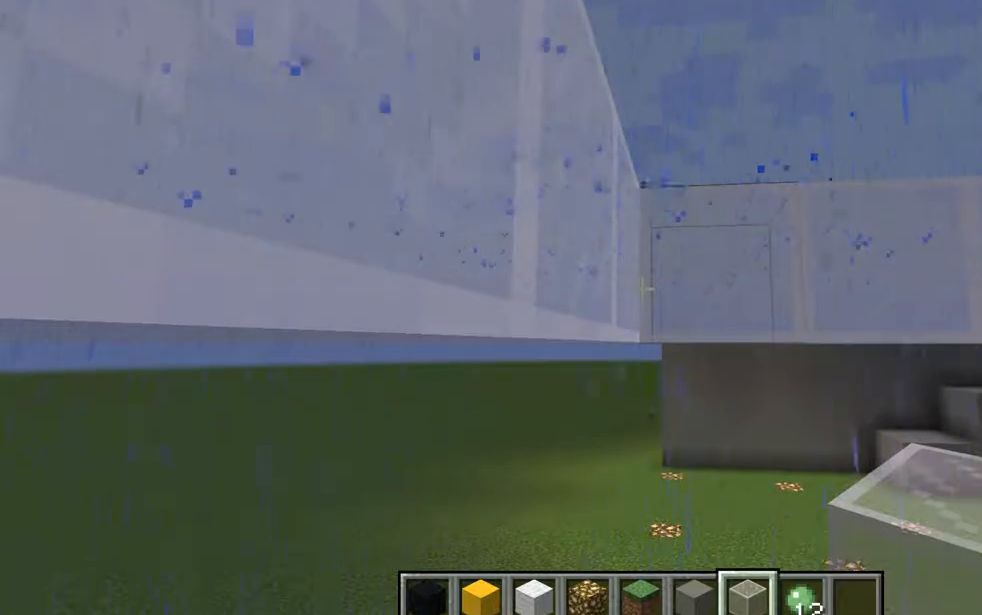
{"keys": [], "mouse": ["left"], "events": [[167, "s", "down"], [317, "s", "up"], [451, "mouse_left", "down"]]}
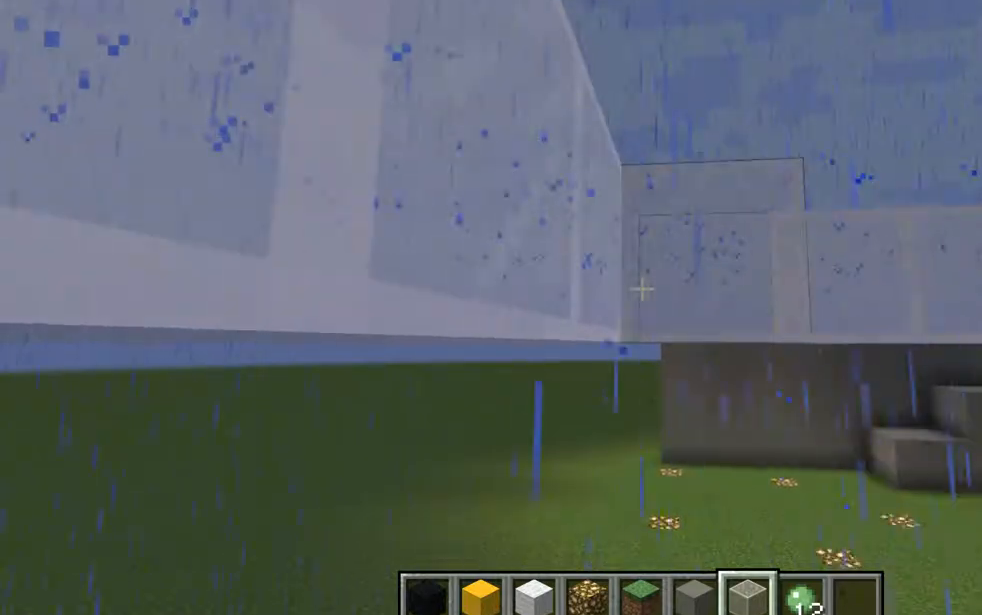
{"keys": [], "mouse": [], "events": [[50, "d", "down"], [117, "mouse_left", "up"], [234, "d", "up"]]}
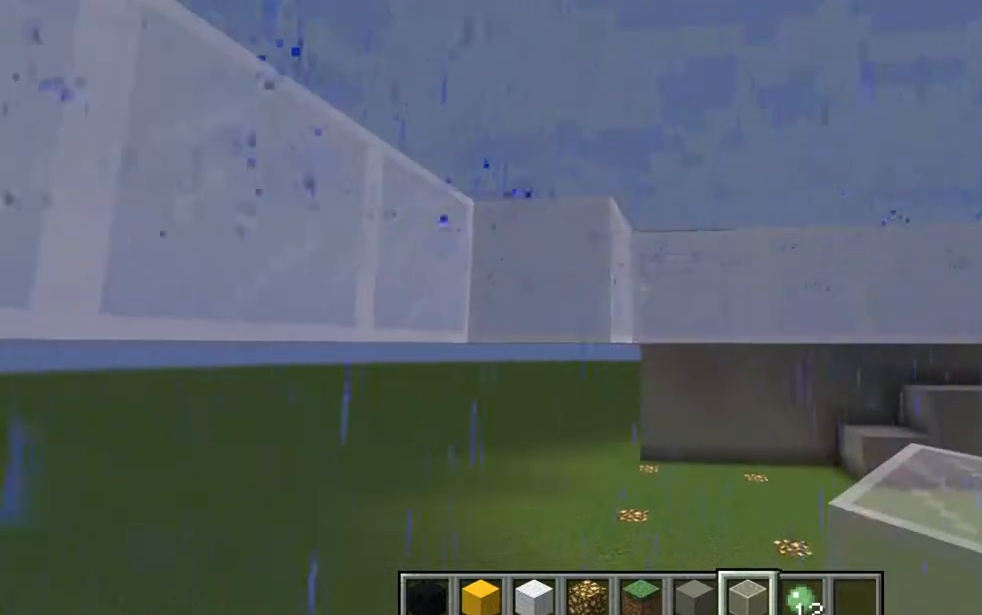
{"keys": [], "mouse": [], "events": [[134, "mouse_left", "down"], [234, "mouse_left", "up"]]}
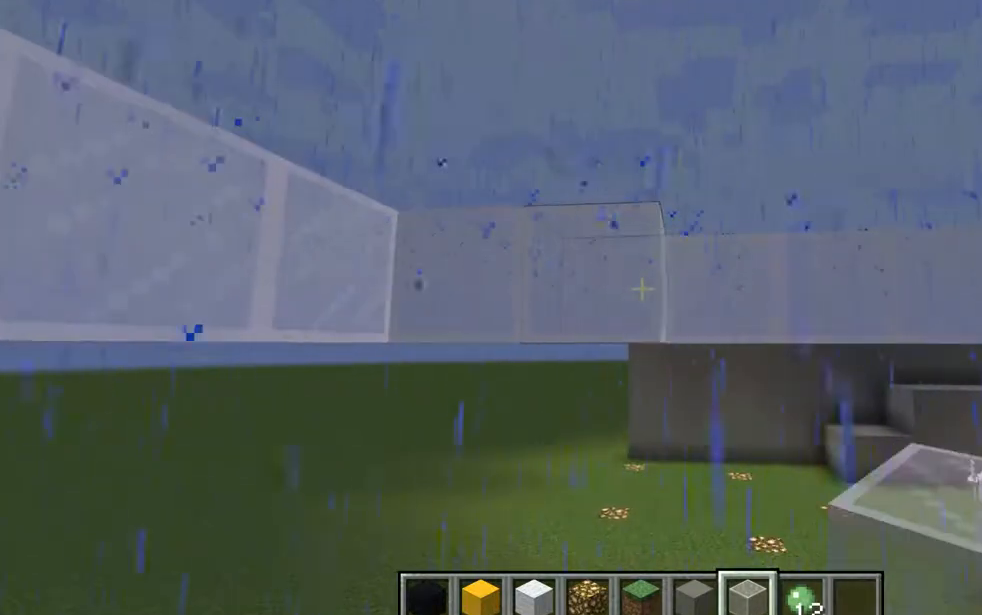
{"keys": [], "mouse": [], "events": []}
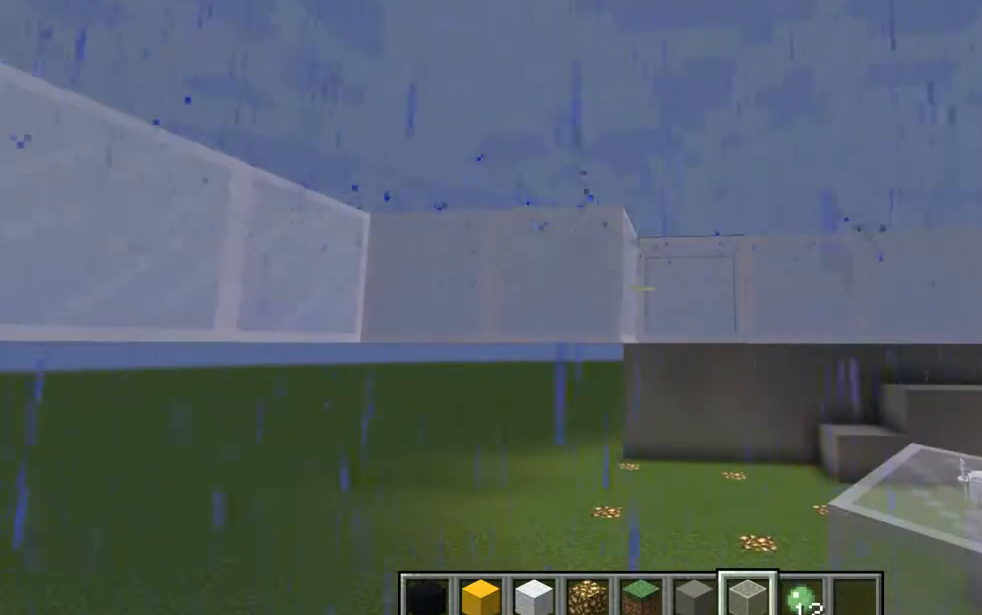
{"keys": [], "mouse": [], "events": []}